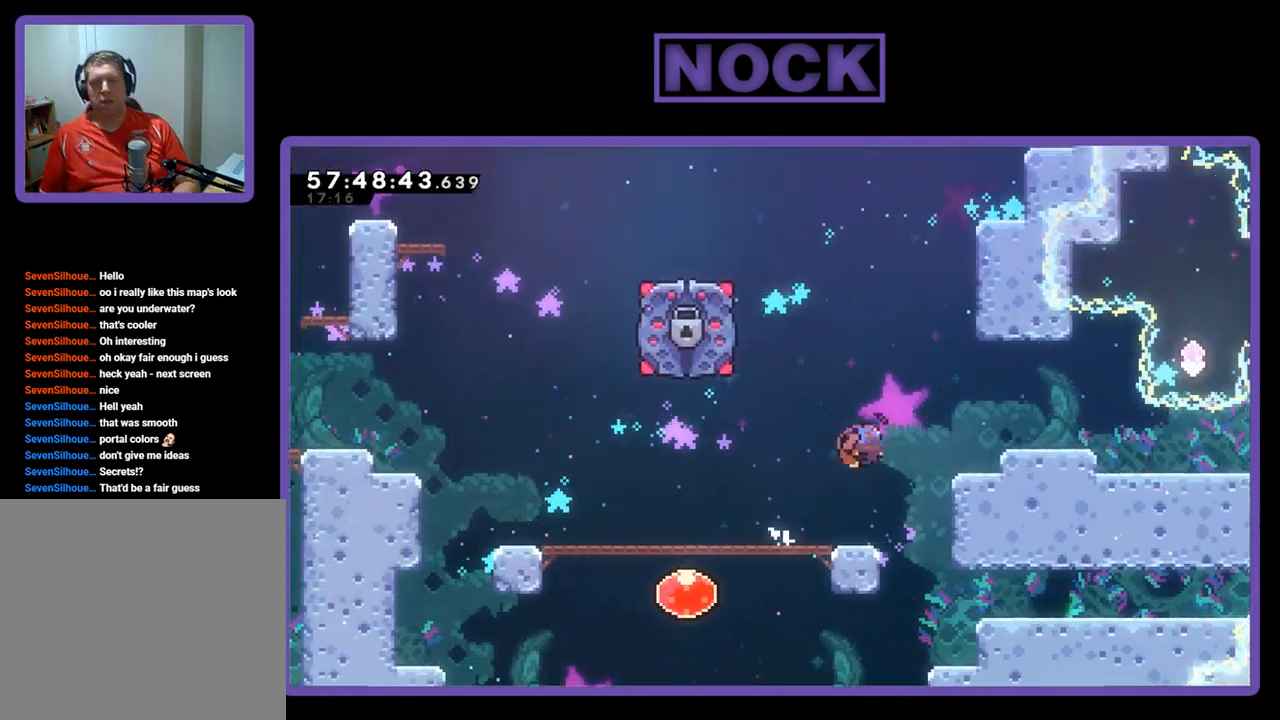
Gameplay with a controller (PlayStation layout); each line is a JSON object with the inputs held at the frame after it. "events" lists button and stick changes between this image and that frame as [ms after this image, input, new state], when the widget could be followed in between. Not read: left_stick.
{"buttons": ["R2", "DPAD_UP"], "right_stick": "center", "events": [[433, "CIRCLE", "up"], [500, "DPAD_RIGHT", "up"]]}
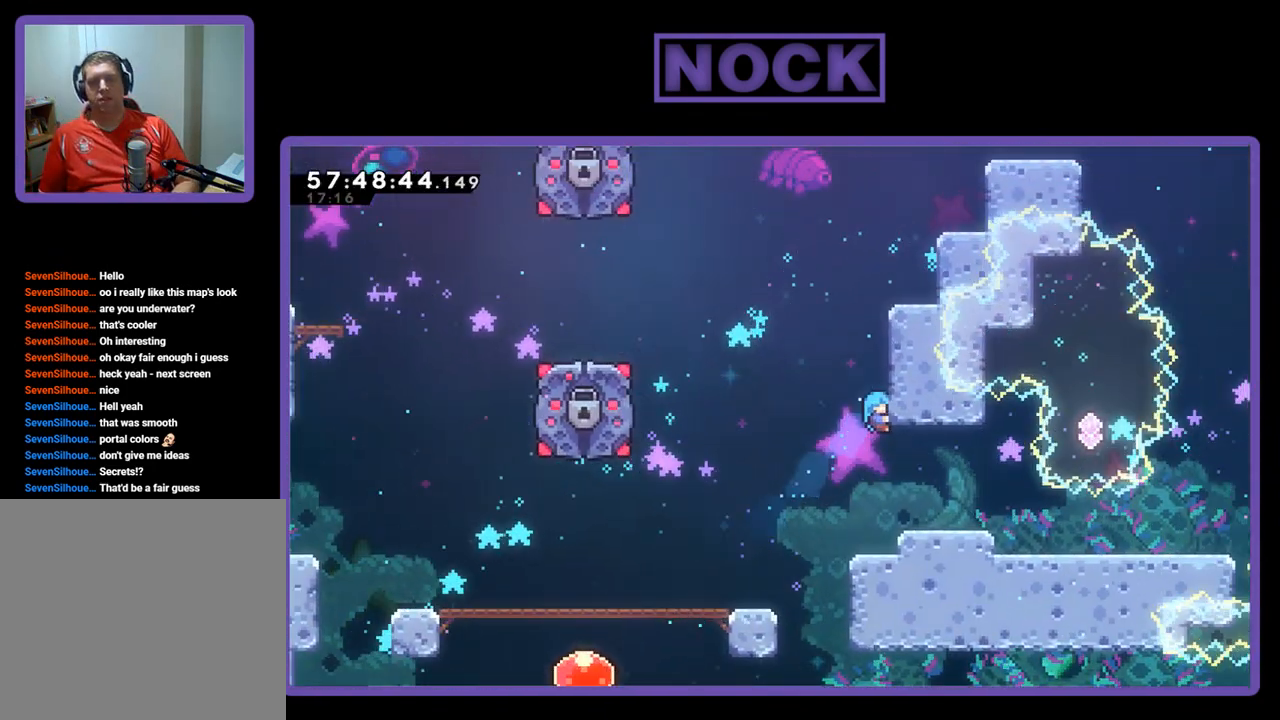
{"buttons": ["R2", "DPAD_UP", "DPAD_RIGHT"], "right_stick": "center", "events": [[100, "CROSS", "down"], [267, "CROSS", "up"], [333, "CROSS", "down"], [433, "DPAD_RIGHT", "down"], [467, "CROSS", "up"]]}
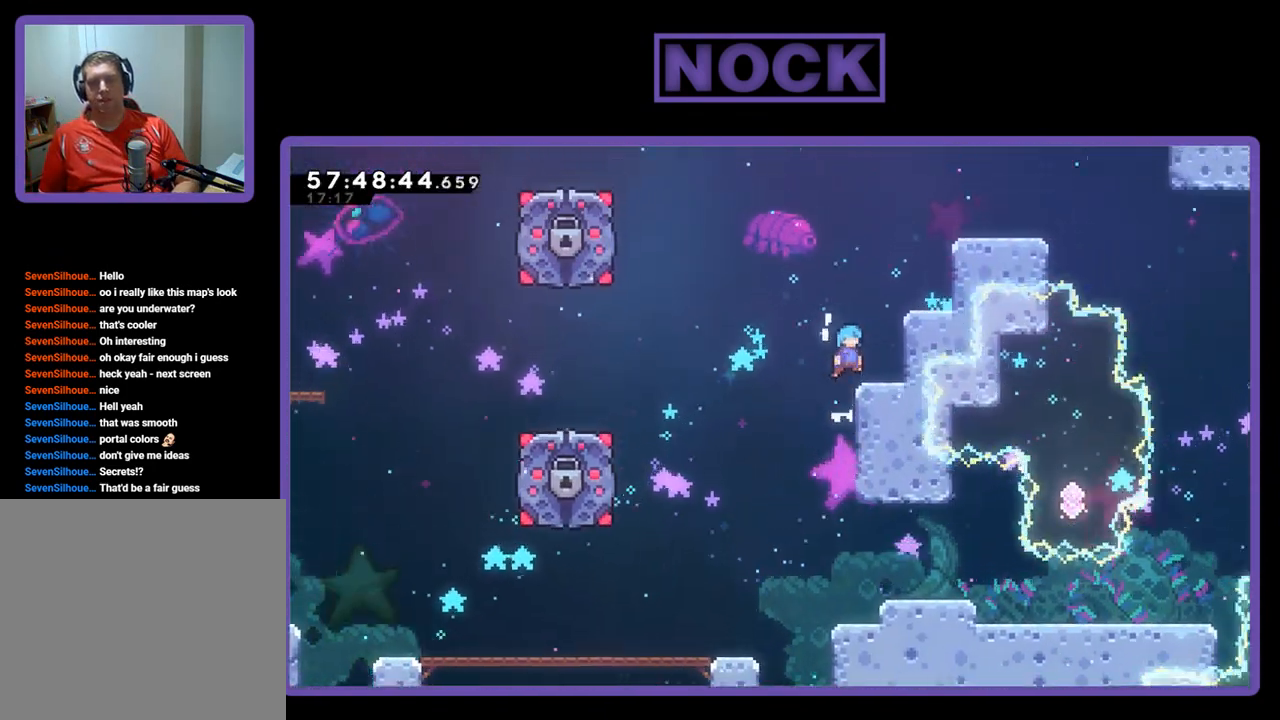
{"buttons": ["CROSS", "R2", "DPAD_UP", "DPAD_RIGHT"], "right_stick": "center", "events": [[33, "CROSS", "down"], [300, "CROSS", "up"], [367, "CROSS", "down"]]}
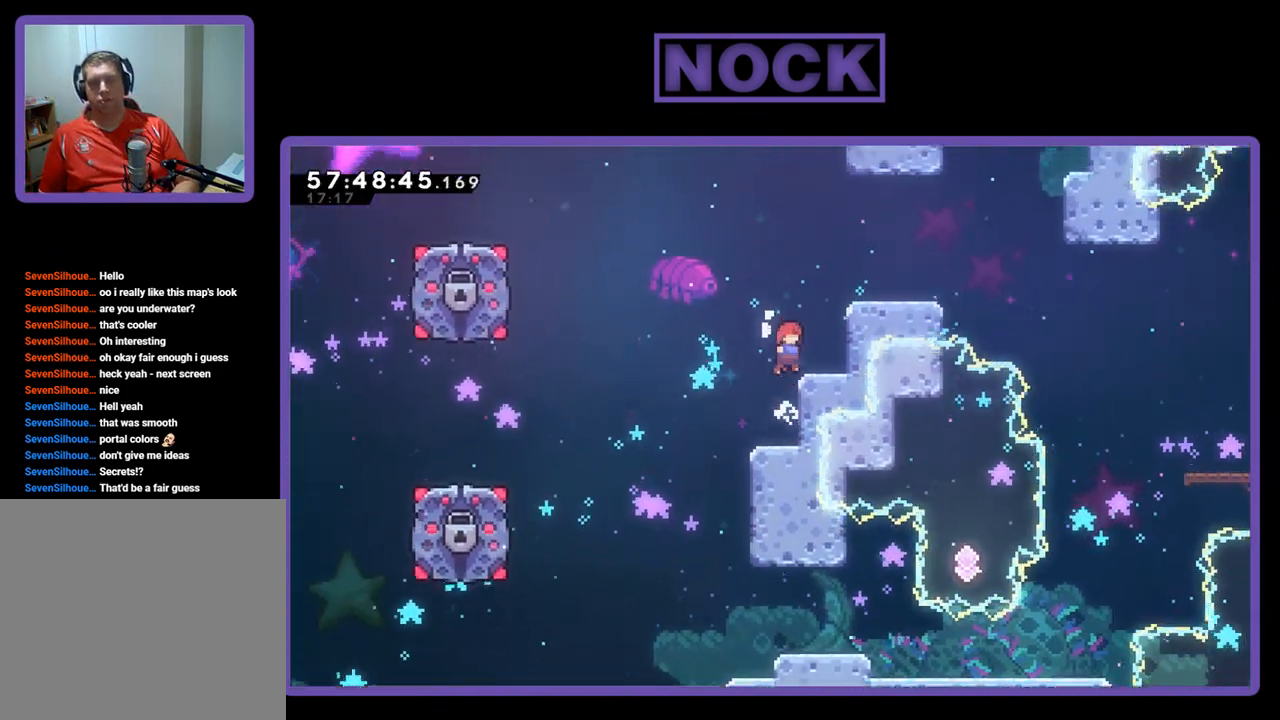
{"buttons": ["CROSS", "R2"], "right_stick": "center", "events": [[133, "CROSS", "up"], [233, "CROSS", "down"], [300, "DPAD_UP", "up"], [467, "DPAD_RIGHT", "up"]]}
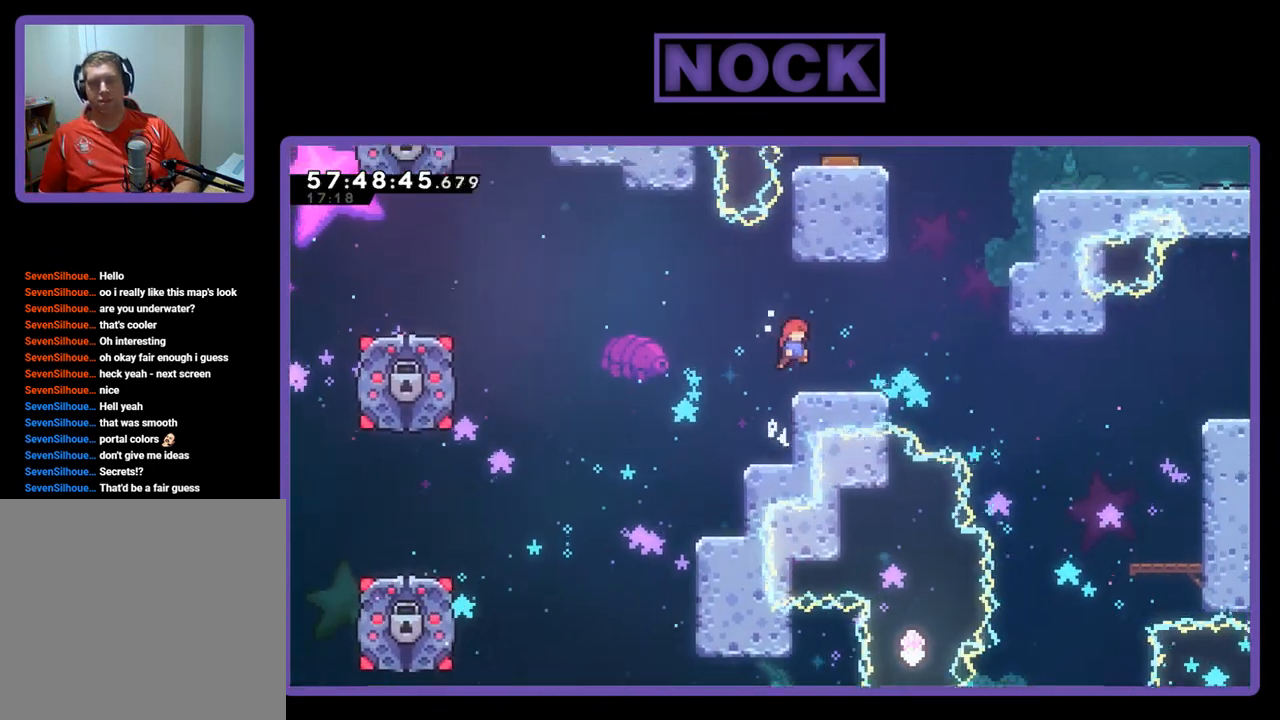
{"buttons": ["CROSS", "R2", "DPAD_RIGHT"], "right_stick": "center", "events": [[33, "CROSS", "up"], [167, "DPAD_RIGHT", "down"], [400, "CROSS", "down"]]}
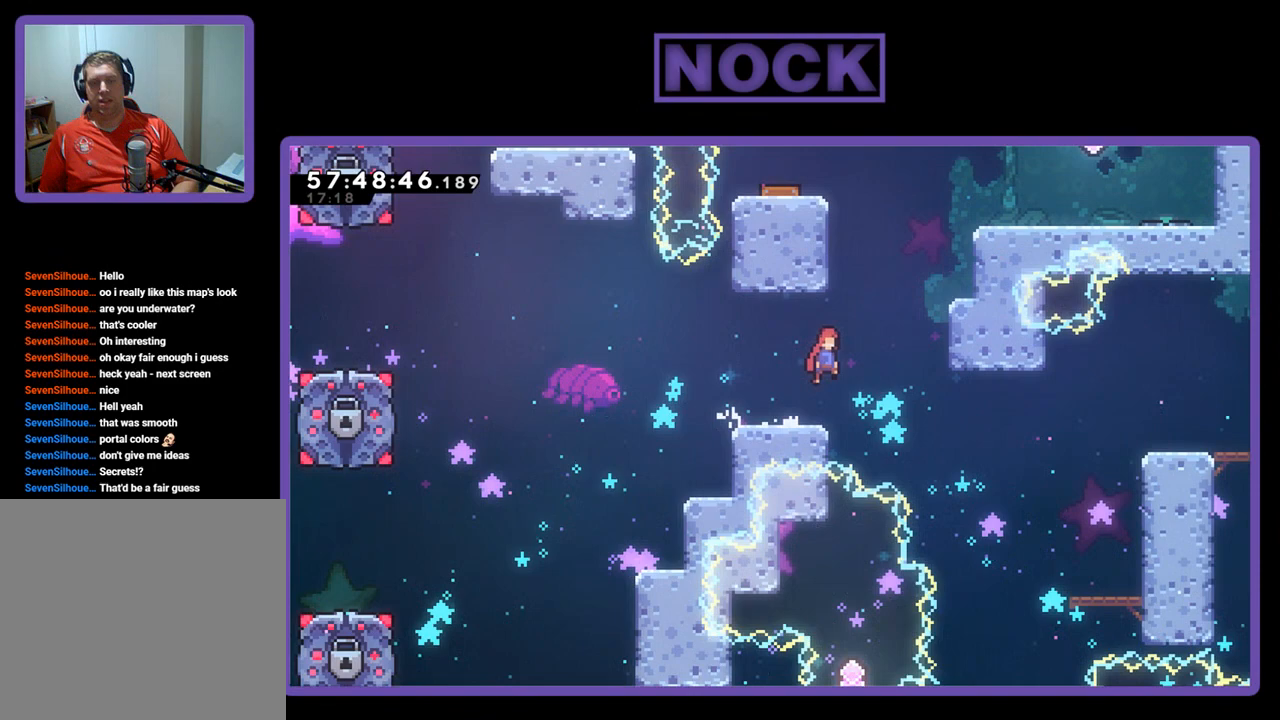
{"buttons": ["R2", "DPAD_UP", "DPAD_RIGHT"], "right_stick": "center", "events": [[133, "CROSS", "up"], [133, "DPAD_UP", "down"], [200, "CIRCLE", "down"], [433, "CIRCLE", "up"]]}
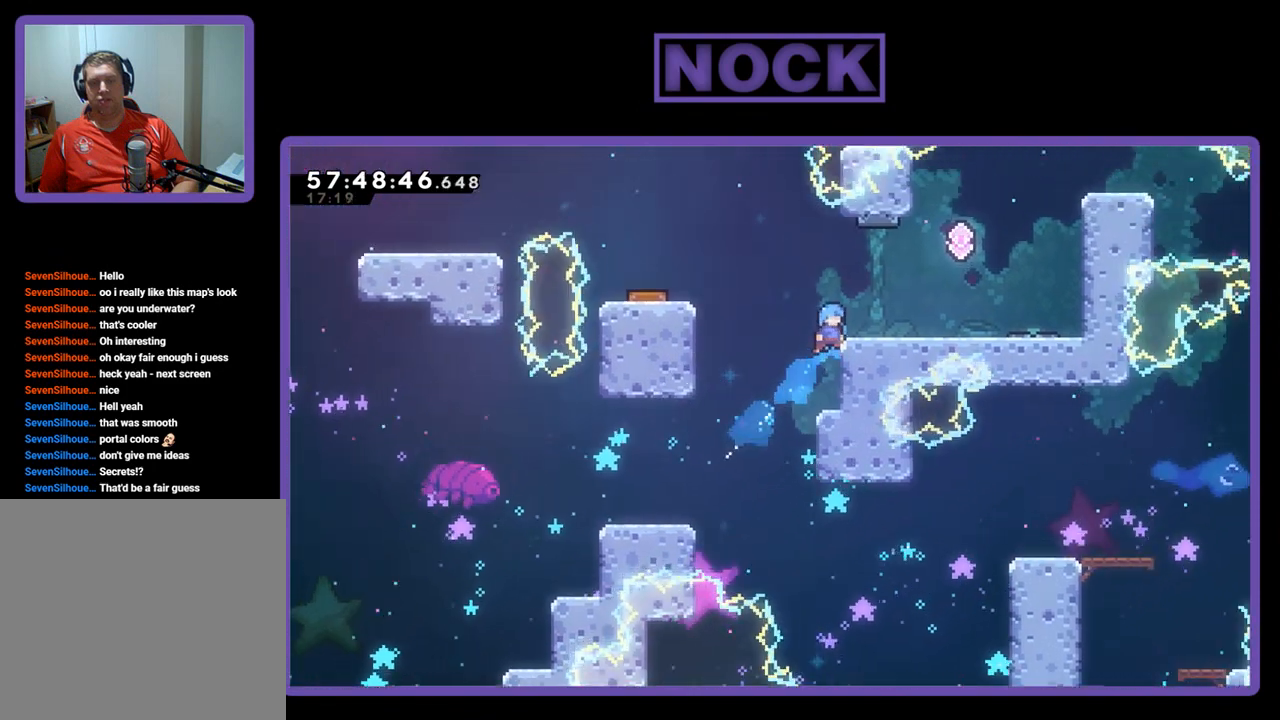
{"buttons": ["R2", "DPAD_RIGHT"], "right_stick": "center", "events": [[33, "CROSS", "down"], [367, "CROSS", "up"], [433, "DPAD_UP", "up"]]}
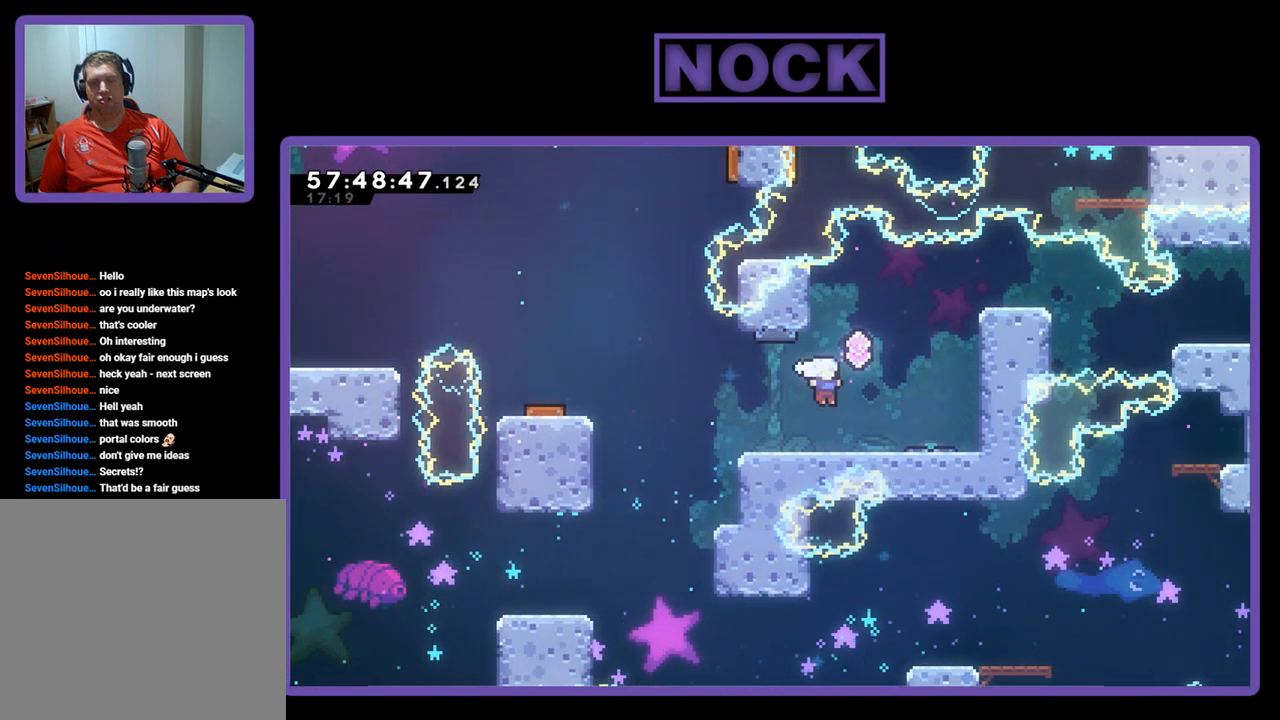
{"buttons": ["R2", "DPAD_LEFT"], "right_stick": "center", "events": [[133, "CROSS", "down"], [167, "DPAD_RIGHT", "up"], [300, "CROSS", "up"], [500, "DPAD_LEFT", "down"]]}
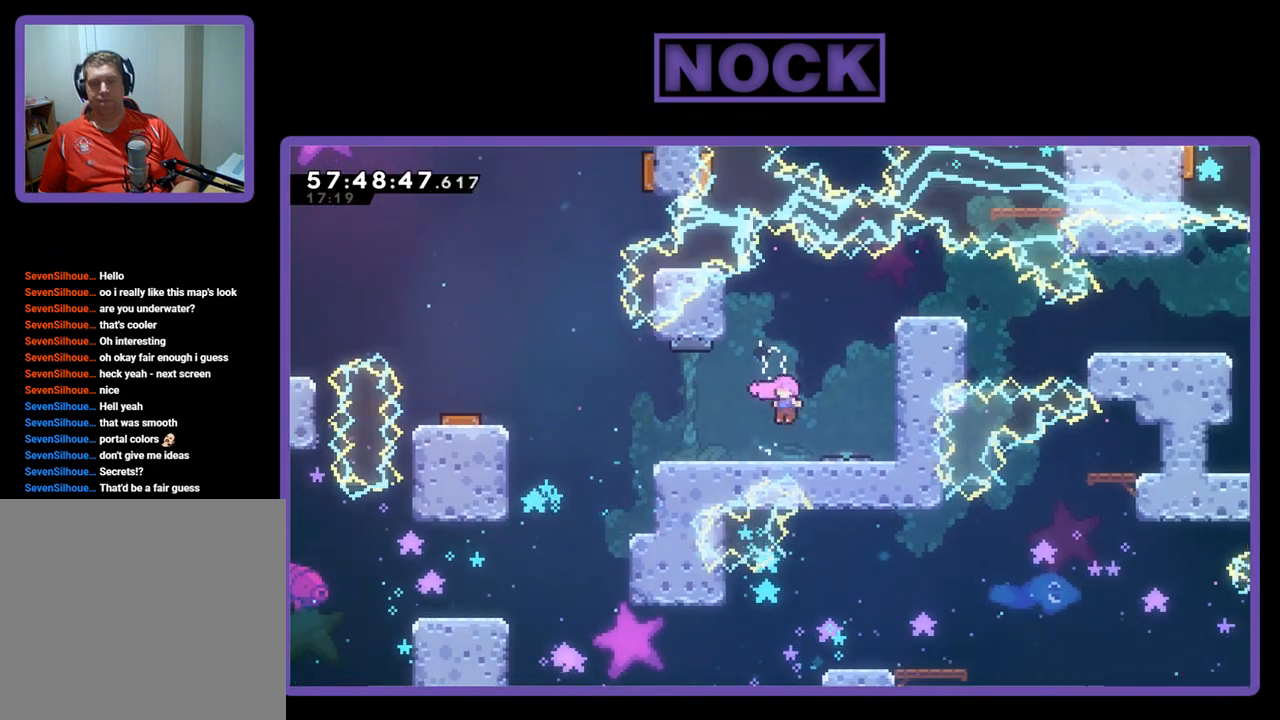
{"buttons": ["R2", "DPAD_LEFT"], "right_stick": "center", "events": []}
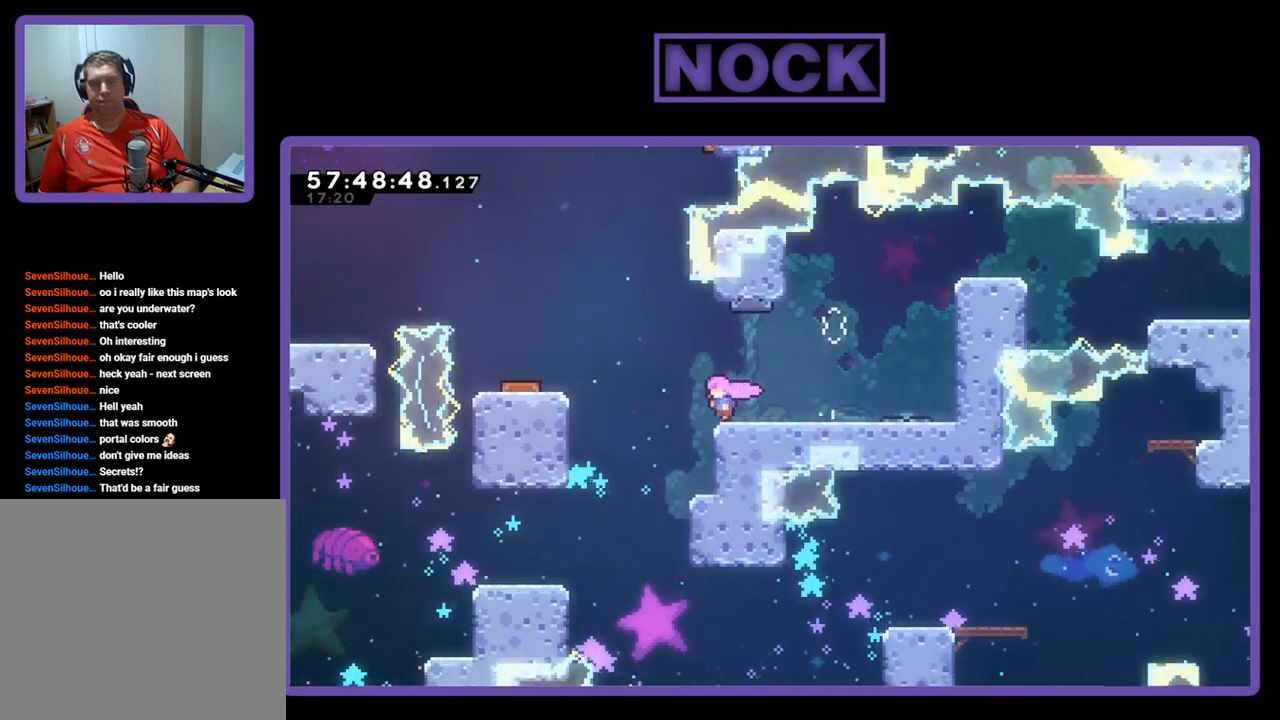
{"buttons": ["CROSS", "R2", "DPAD_LEFT"], "right_stick": "center", "events": [[67, "CROSS", "down"]]}
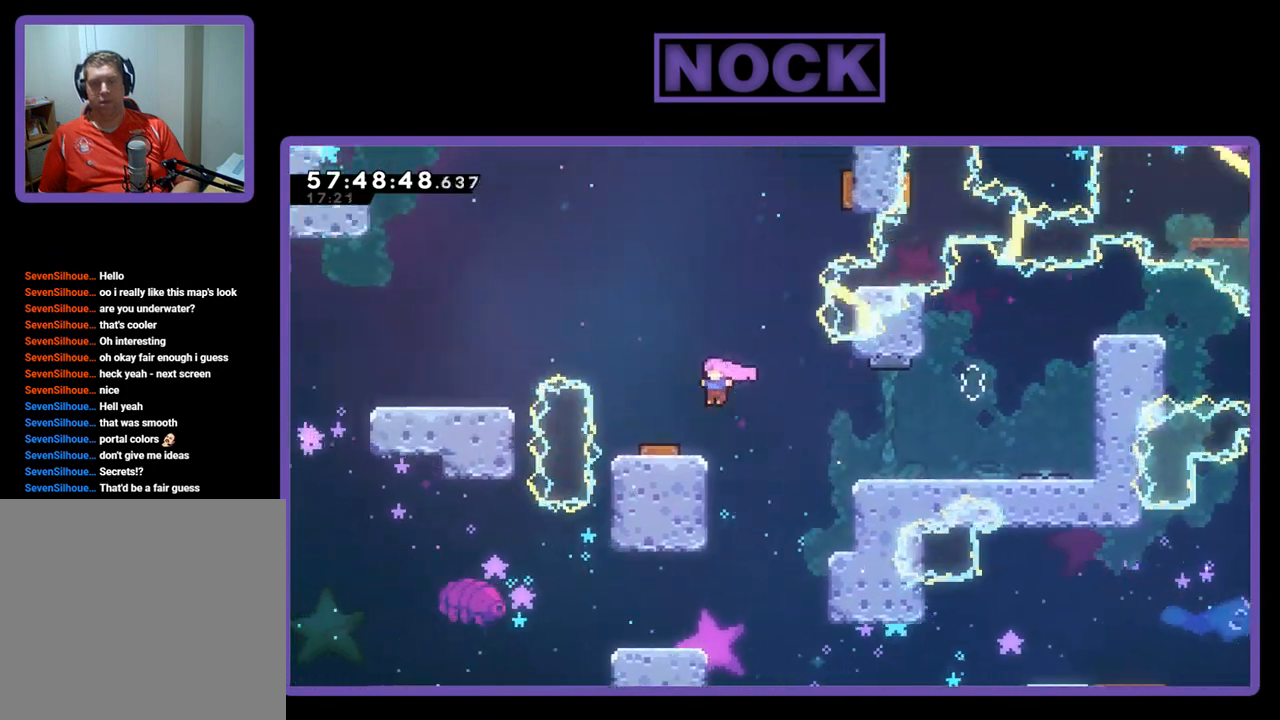
{"buttons": ["CROSS", "R2", "DPAD_UP", "DPAD_LEFT"], "right_stick": "center", "events": [[167, "DPAD_UP", "down"]]}
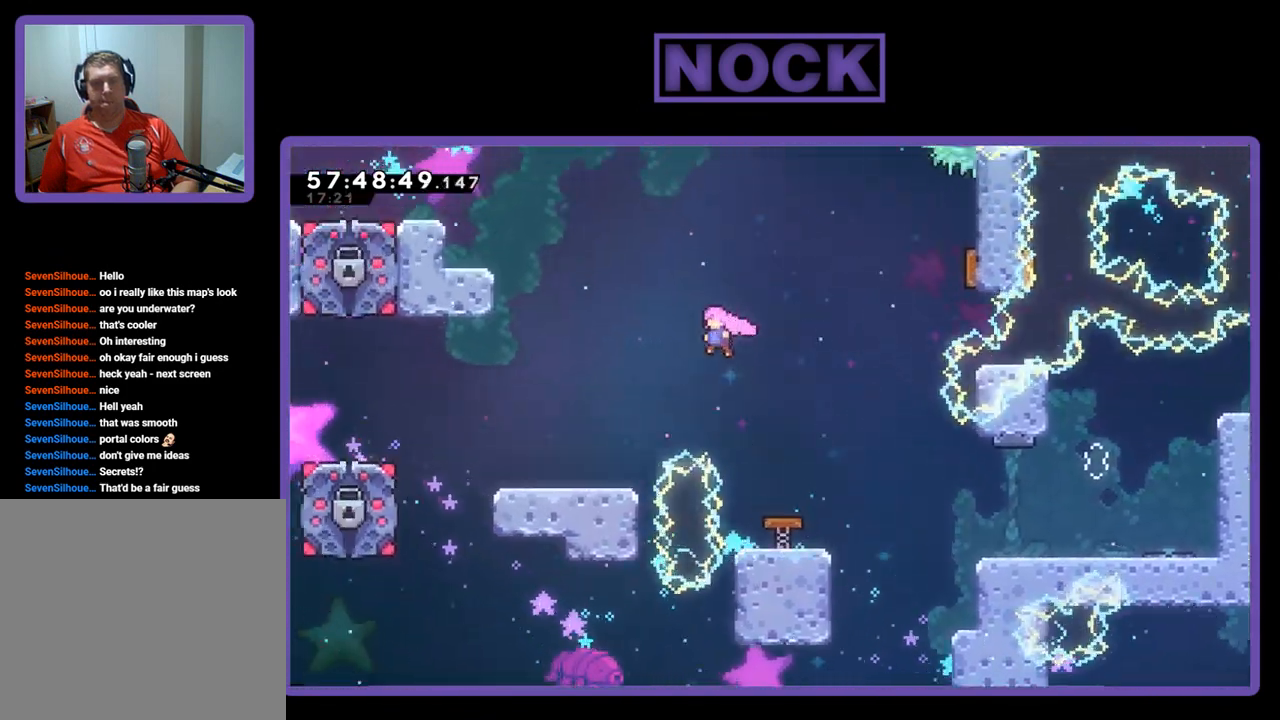
{"buttons": ["CROSS", "R2", "DPAD_UP", "DPAD_LEFT"], "right_stick": "center", "events": []}
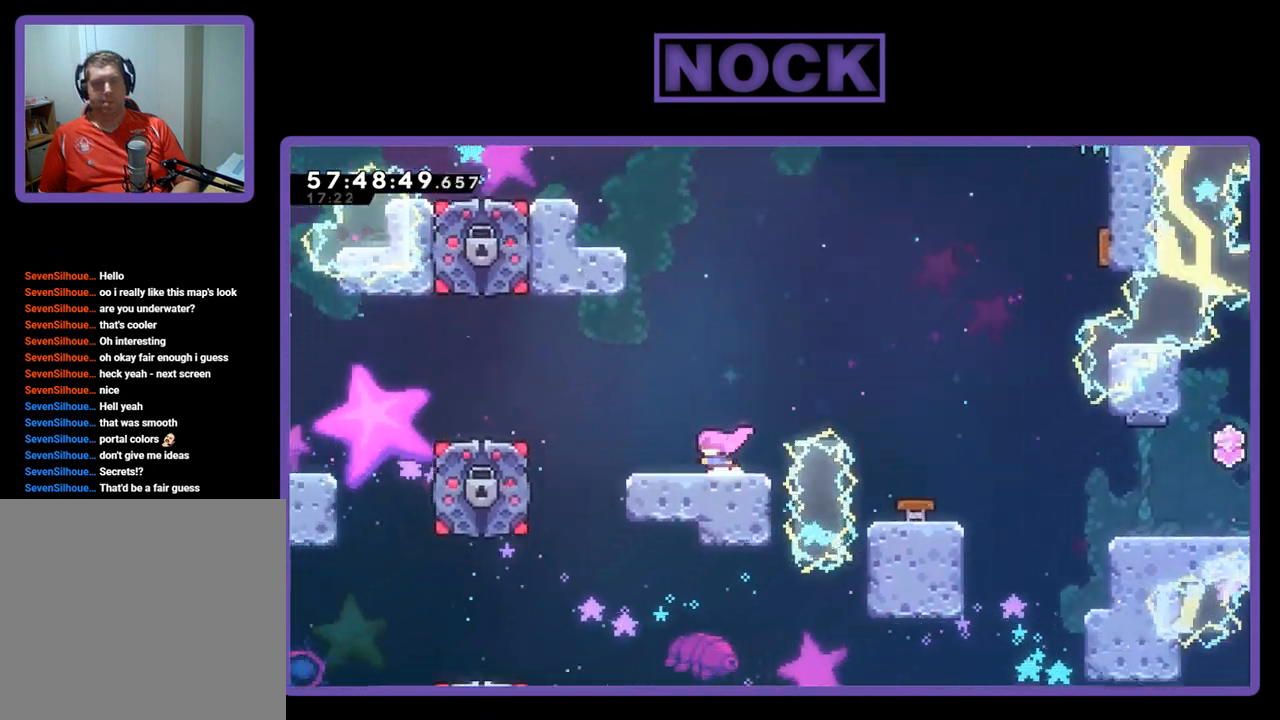
{"buttons": ["CROSS", "R2", "DPAD_LEFT"], "right_stick": "center", "events": [[33, "CROSS", "up"], [67, "DPAD_UP", "up"], [267, "CROSS", "down"]]}
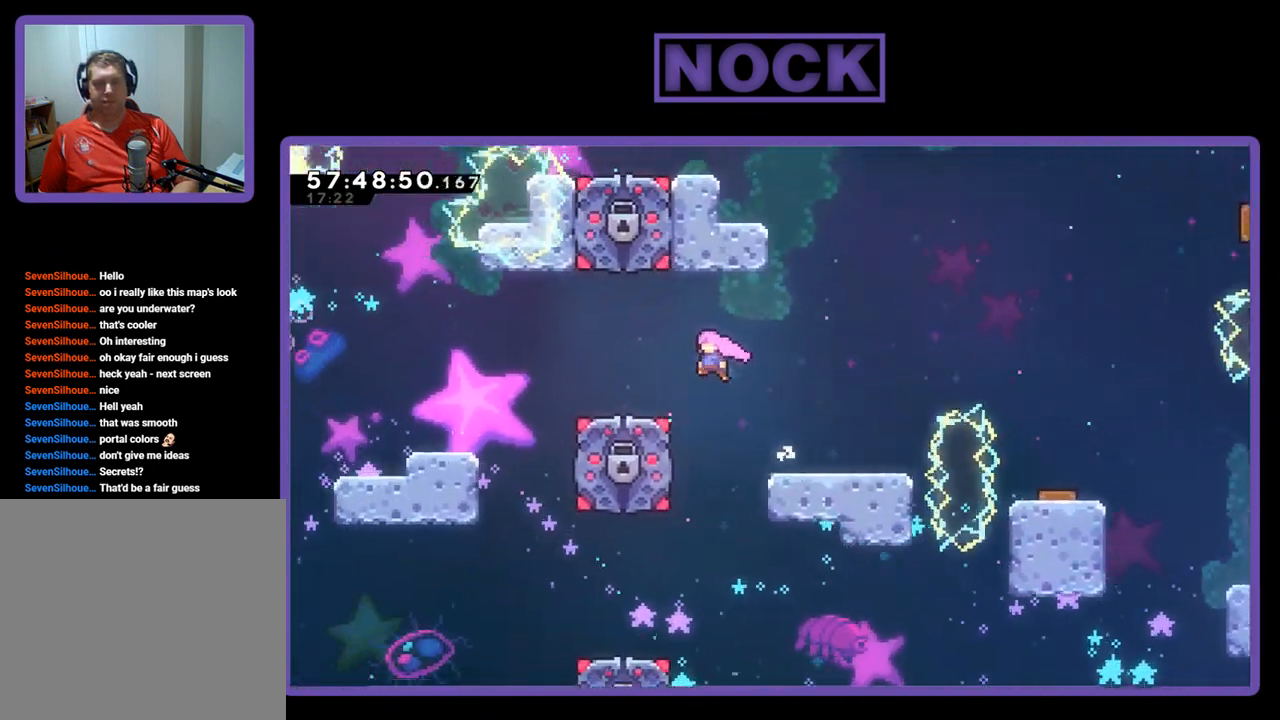
{"buttons": ["CROSS", "R2", "DPAD_LEFT"], "right_stick": "center", "events": [[300, "CROSS", "up"], [400, "CROSS", "down"]]}
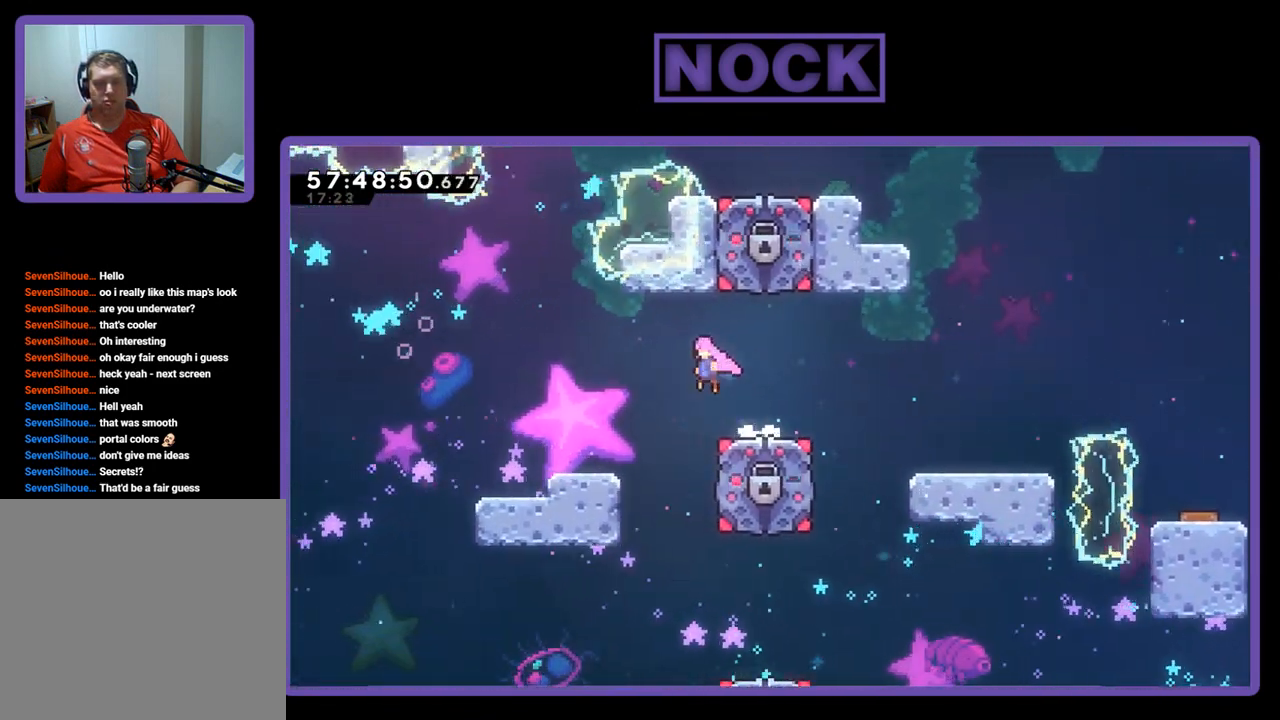
{"buttons": ["CROSS", "R2", "DPAD_LEFT"], "right_stick": "center", "events": []}
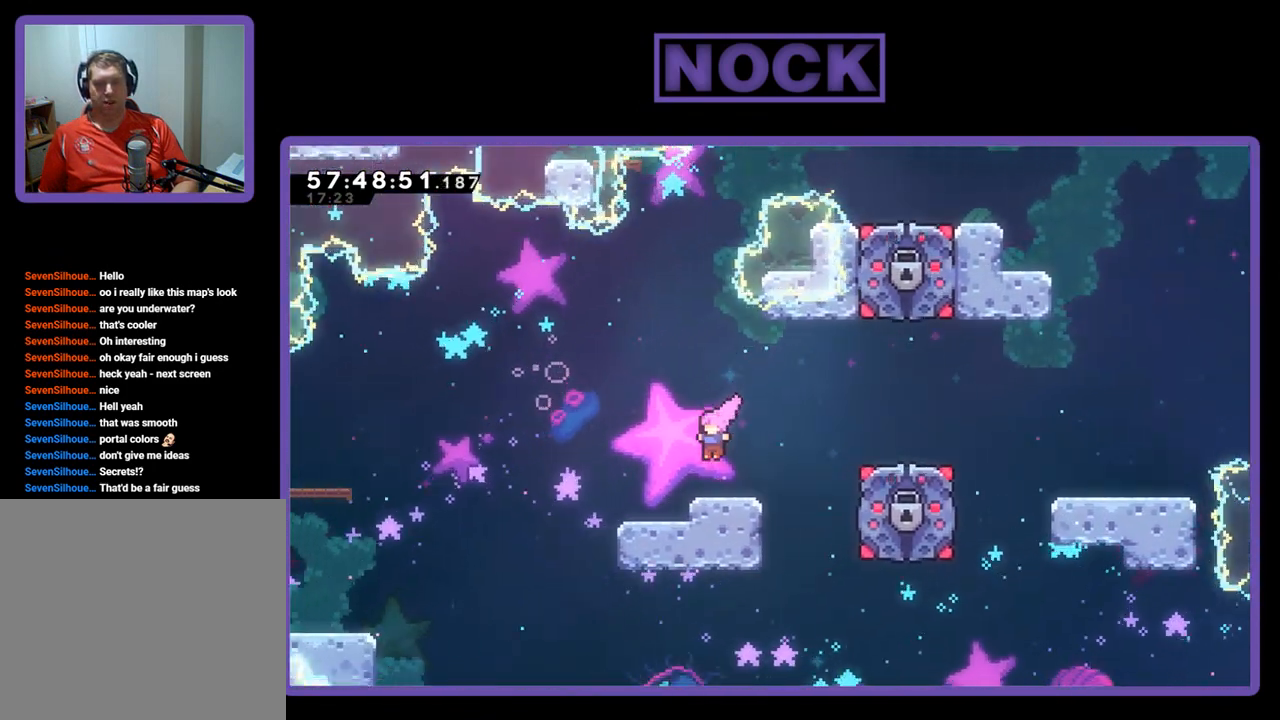
{"buttons": ["CROSS", "R2", "DPAD_LEFT"], "right_stick": "center", "events": [[167, "CROSS", "up"], [467, "CROSS", "down"]]}
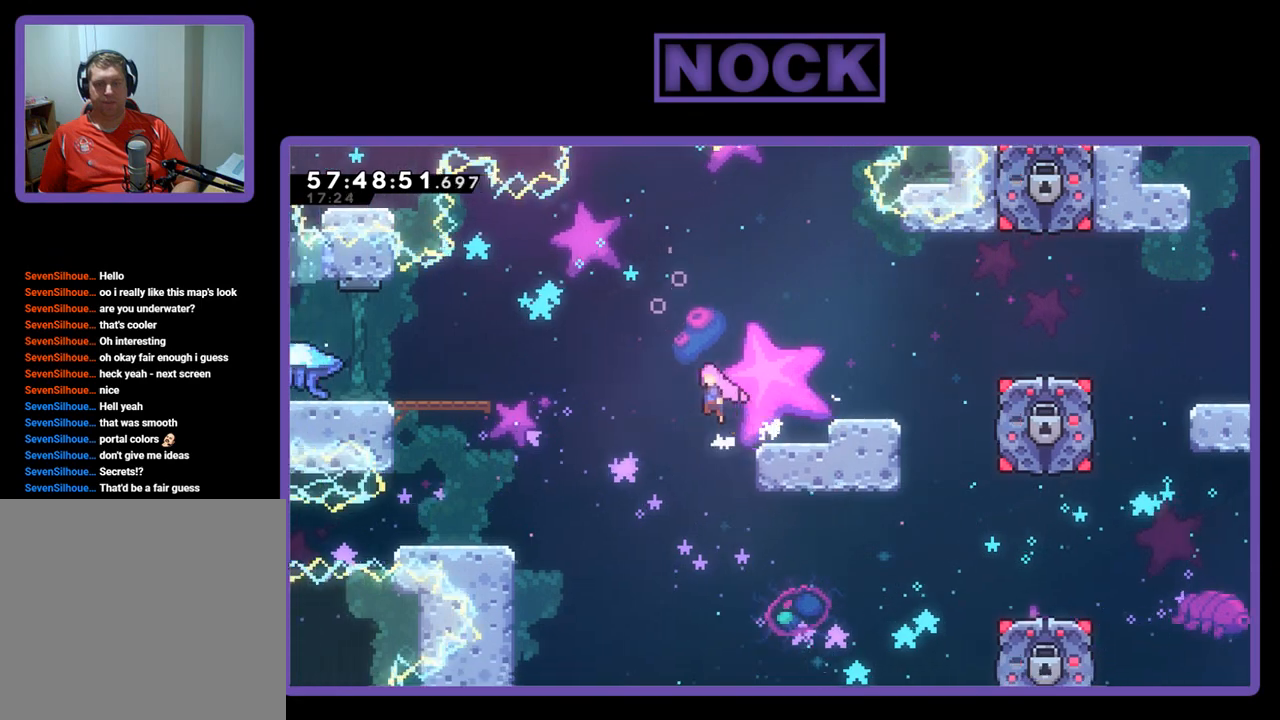
{"buttons": ["CROSS", "R2", "DPAD_LEFT"], "right_stick": "center", "events": []}
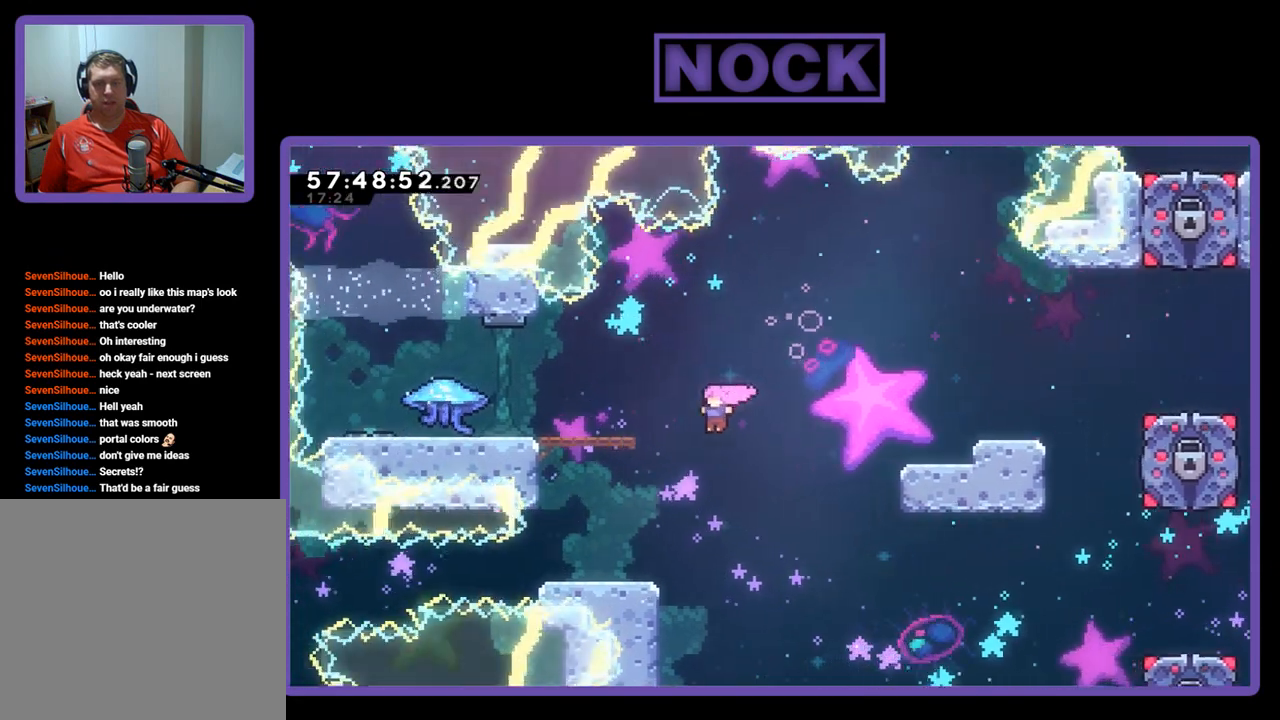
{"buttons": ["CROSS", "R2", "DPAD_UP"], "right_stick": "center", "events": [[333, "CROSS", "up"], [333, "DPAD_UP", "down"], [400, "DPAD_LEFT", "up"], [433, "CROSS", "down"]]}
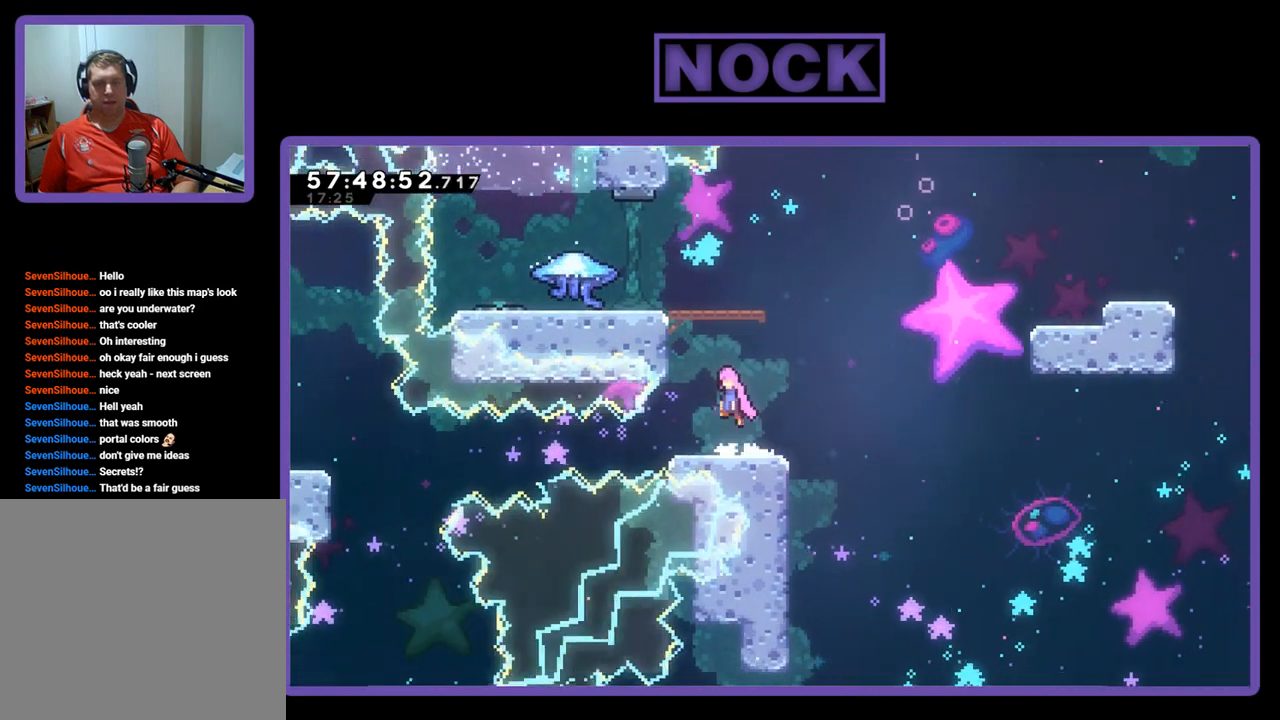
{"buttons": ["R2", "DPAD_UP"], "right_stick": "center", "events": [[167, "DPAD_LEFT", "down"], [467, "DPAD_LEFT", "up"], [500, "CROSS", "up"]]}
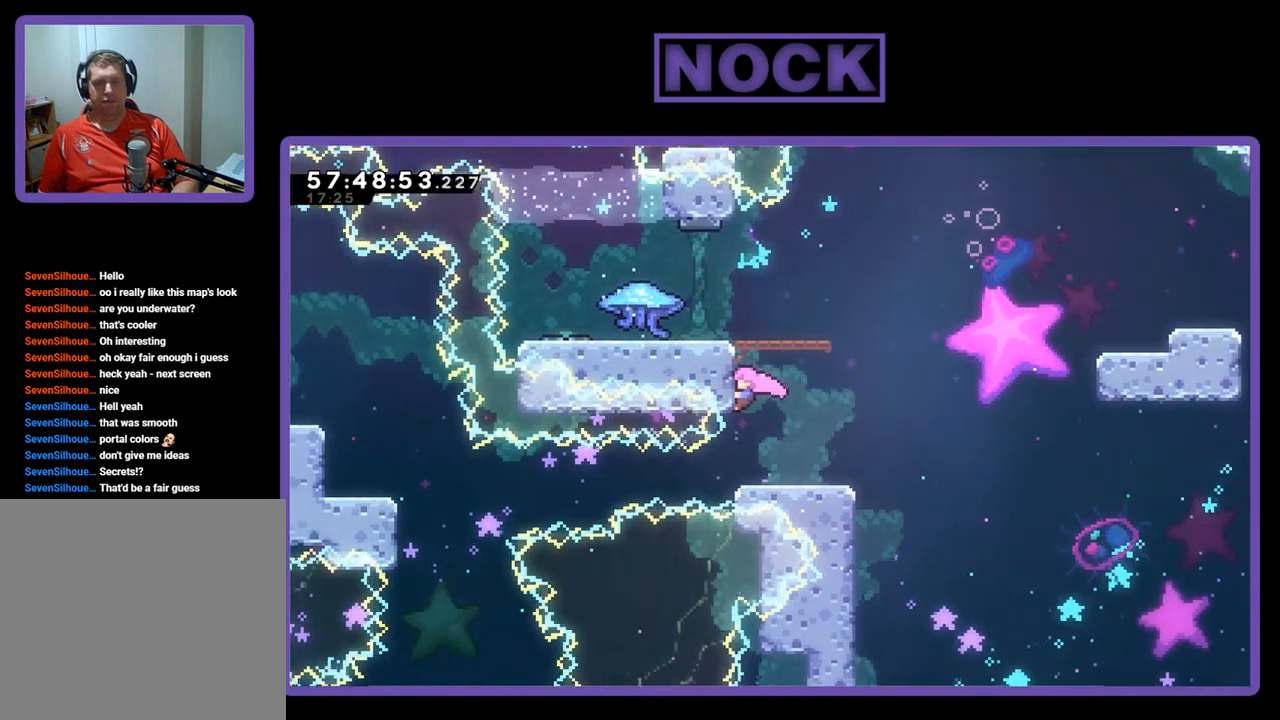
{"buttons": ["CROSS", "R2", "DPAD_UP", "DPAD_LEFT"], "right_stick": "center", "events": [[367, "CROSS", "down"], [467, "DPAD_LEFT", "down"]]}
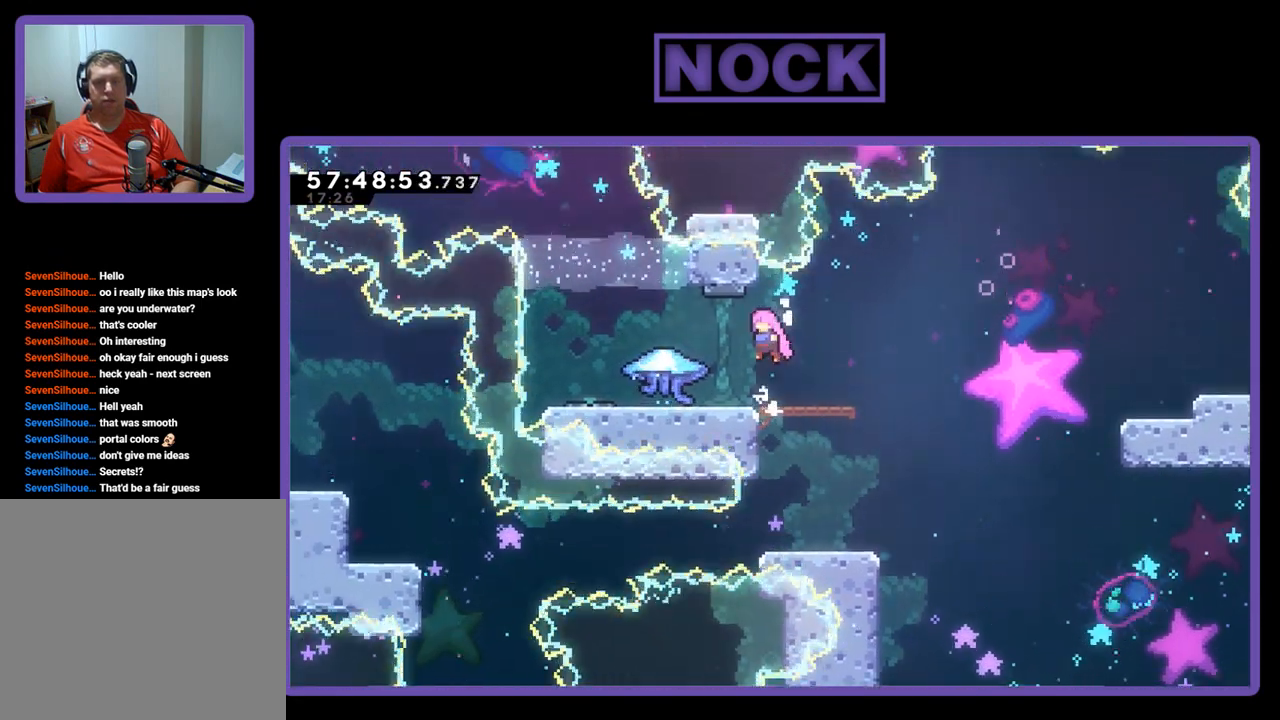
{"buttons": ["R2", "DPAD_RIGHT"], "right_stick": "center", "events": [[33, "CROSS", "up"], [200, "DPAD_UP", "up"], [267, "DPAD_LEFT", "up"], [500, "DPAD_RIGHT", "down"]]}
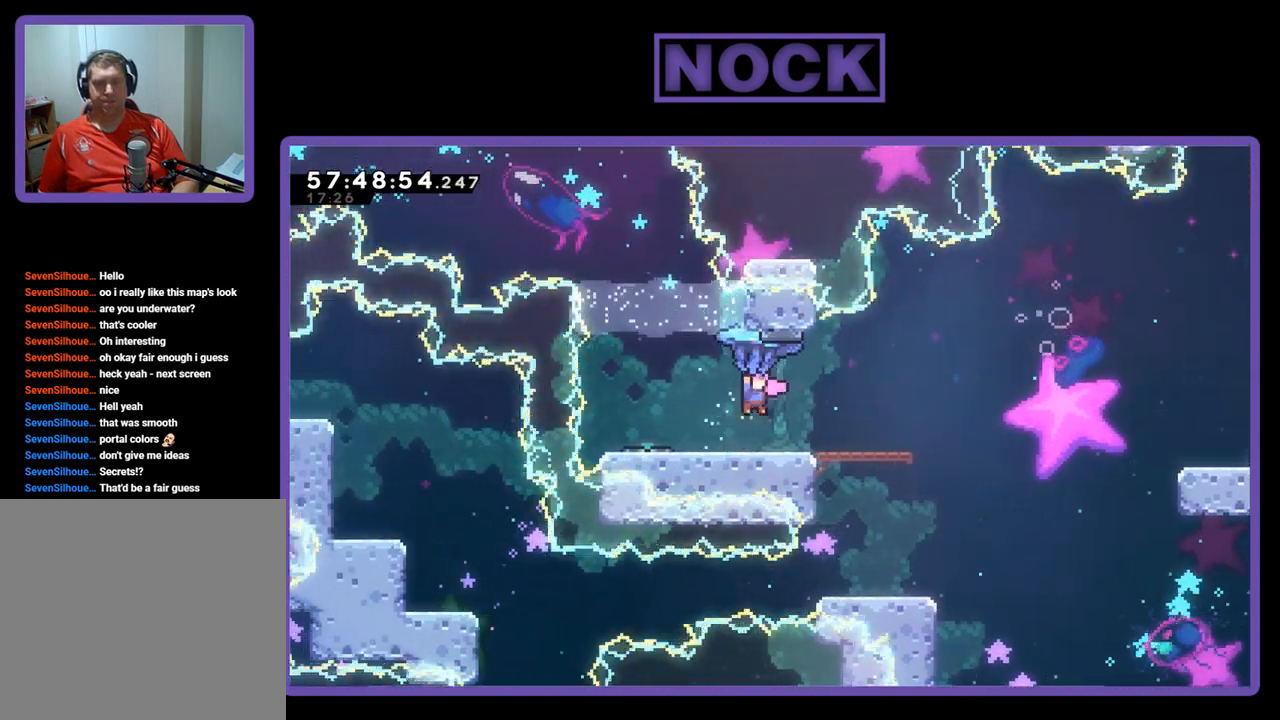
{"buttons": ["R2", "DPAD_RIGHT"], "right_stick": "center", "events": []}
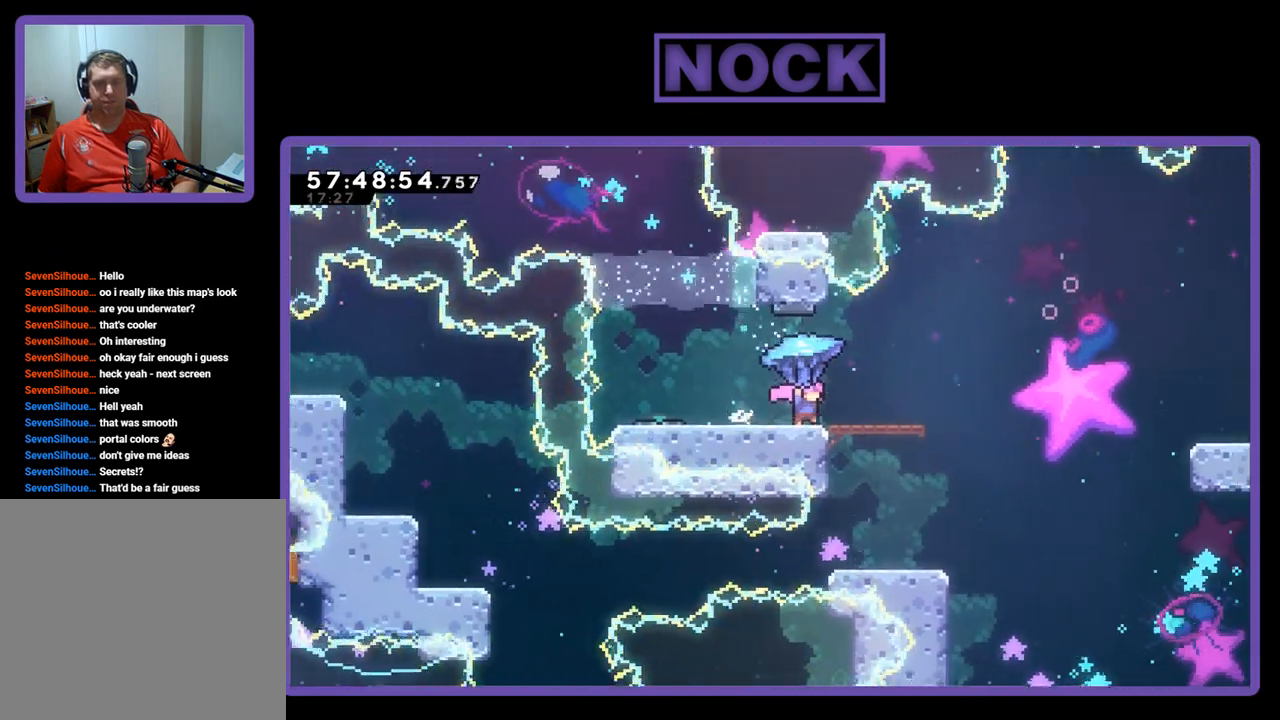
{"buttons": ["CROSS", "R2", "DPAD_RIGHT"], "right_stick": "center", "events": [[367, "CROSS", "down"]]}
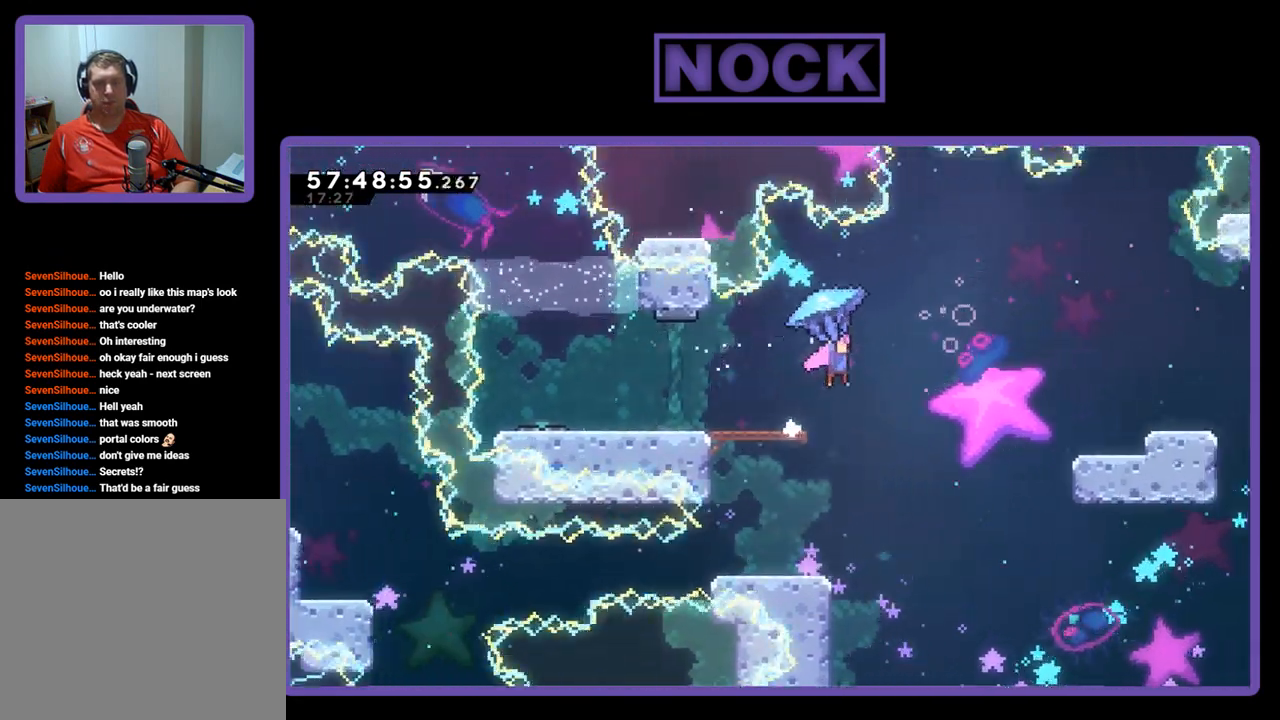
{"buttons": ["CROSS", "R2", "DPAD_RIGHT"], "right_stick": "center", "events": []}
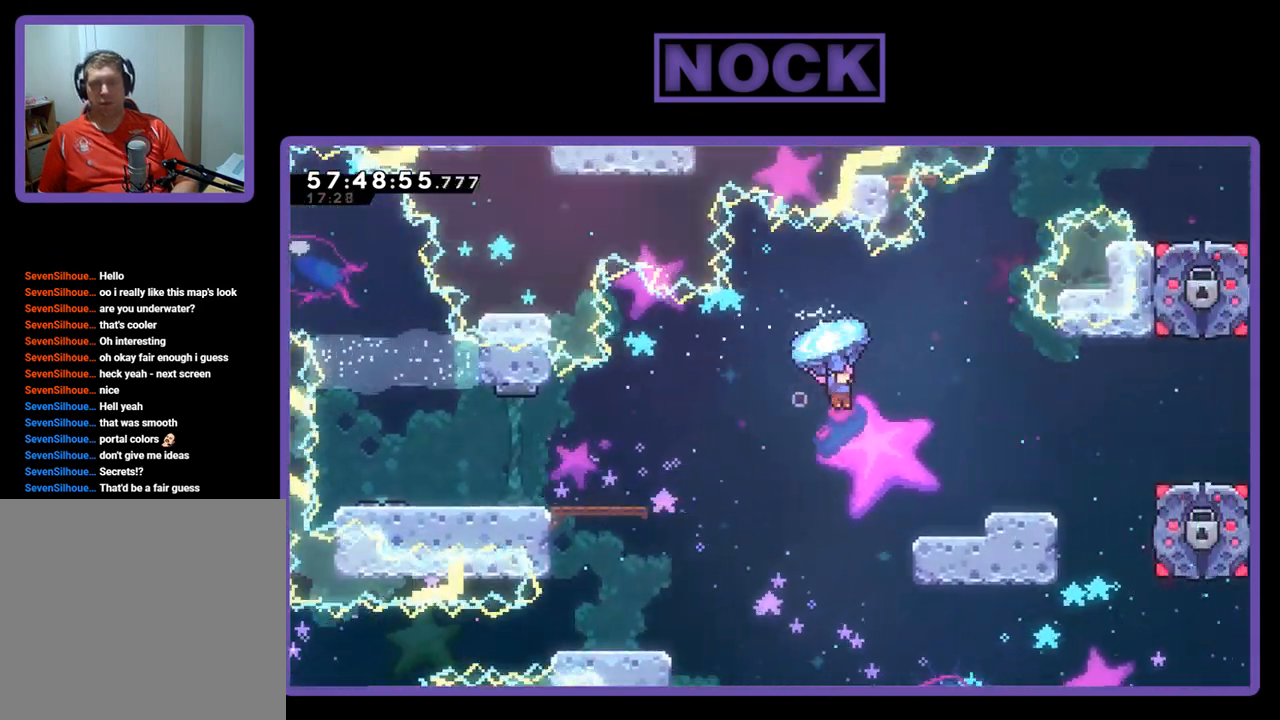
{"buttons": ["R2", "DPAD_RIGHT"], "right_stick": "center", "events": [[200, "CROSS", "up"]]}
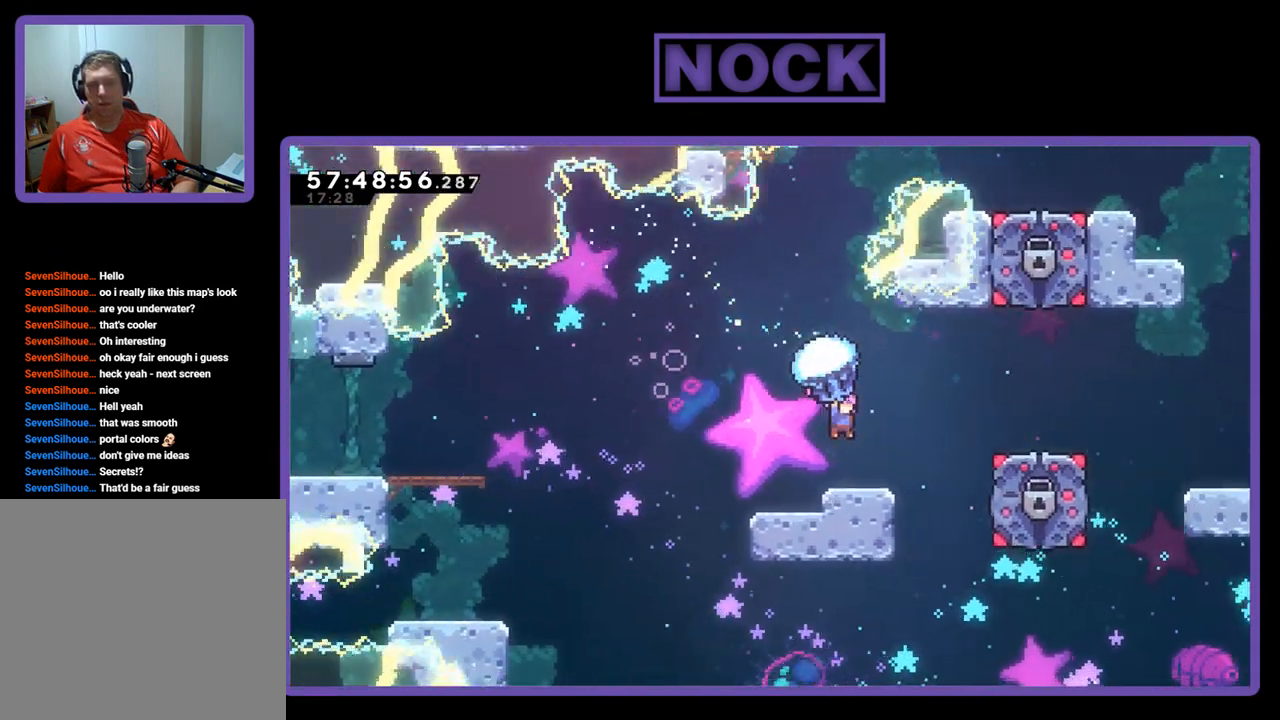
{"buttons": ["R2", "DPAD_LEFT"], "right_stick": "center", "events": [[100, "DPAD_RIGHT", "up"], [200, "DPAD_LEFT", "down"]]}
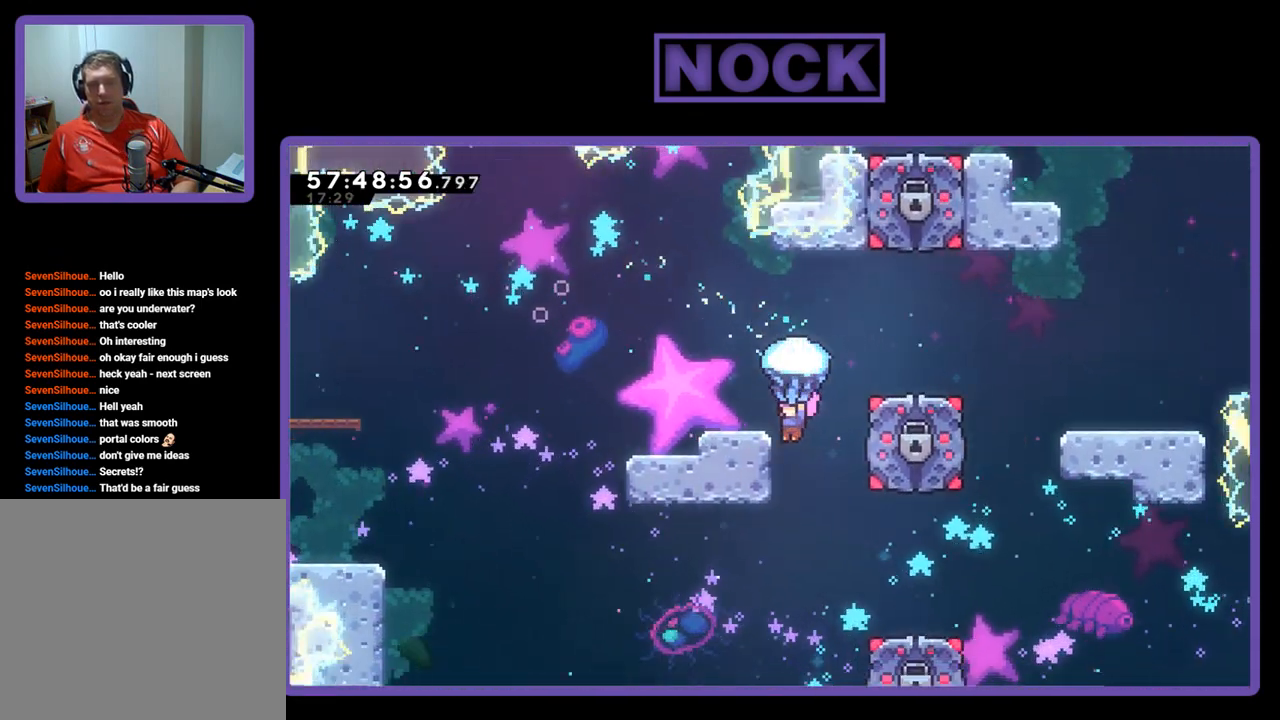
{"buttons": ["CROSS", "R2", "DPAD_UP", "DPAD_RIGHT"], "right_stick": "center", "events": [[133, "DPAD_UP", "down"], [233, "DPAD_LEFT", "up"], [267, "CROSS", "down"], [433, "DPAD_RIGHT", "down"]]}
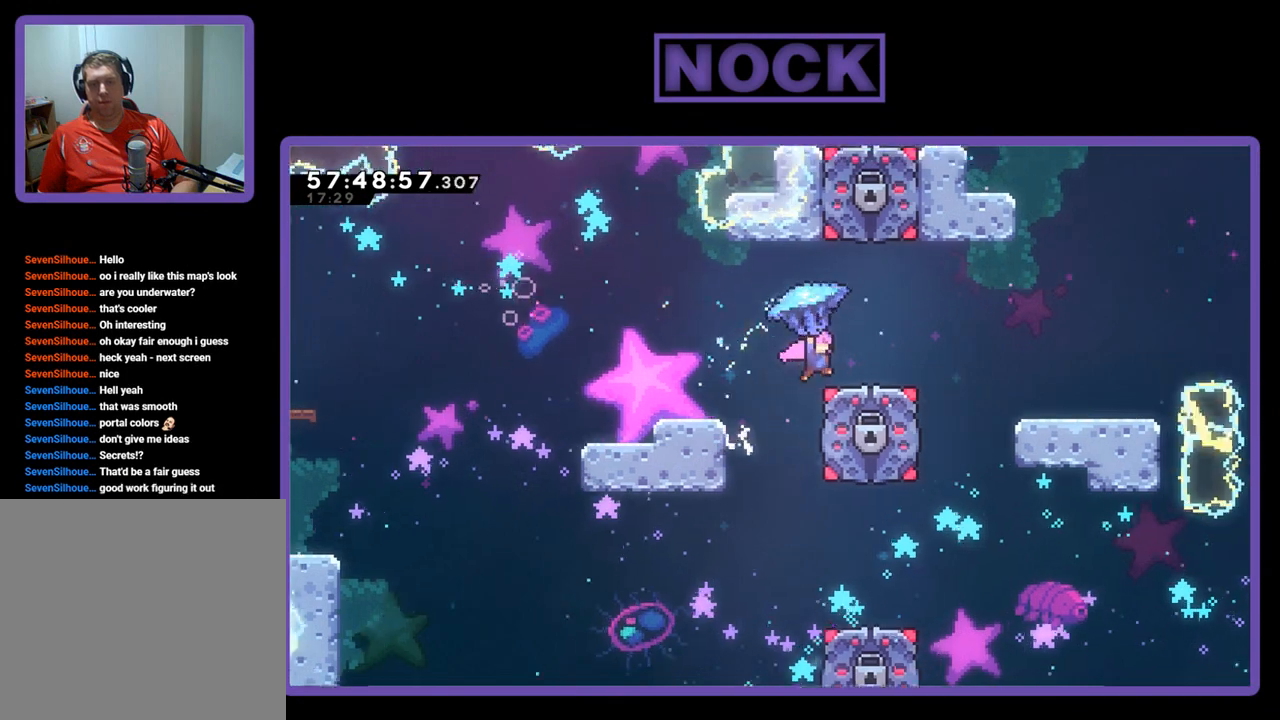
{"buttons": ["R2", "DPAD_LEFT"], "right_stick": "center", "events": [[67, "DPAD_UP", "up"], [200, "CROSS", "up"], [200, "DPAD_RIGHT", "up"], [333, "DPAD_LEFT", "down"]]}